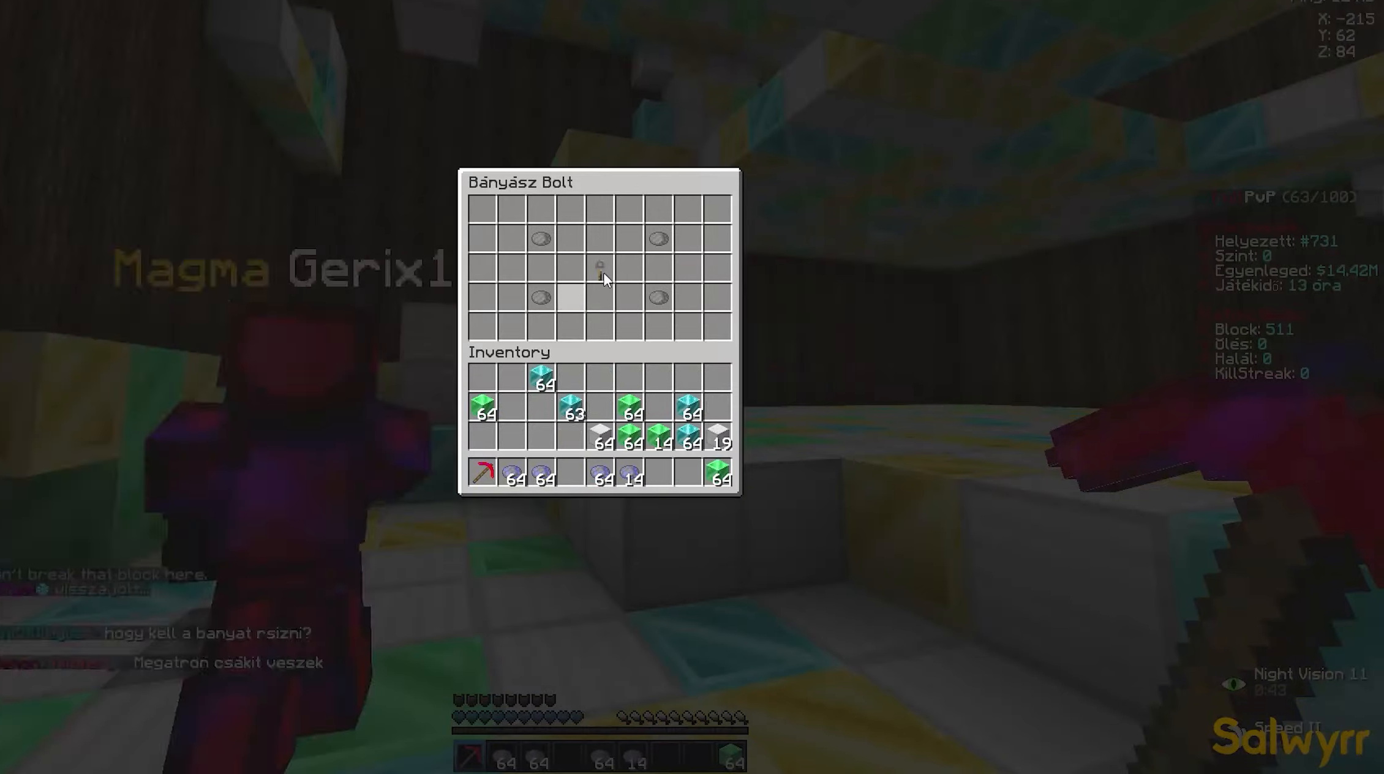
Gameplay with keyboard and mouse; each line is a JSON object with the keys and mouse buttons held at the frame after it. "events" lists presses ("down") and releases ("up") of "a", "d", "s", "w", "mouse_left" and "mouse_right" between this image and that frame as [ms after this image, input, new state], when the widget could be followed in between; "space" appears only as held states. "mouse_left", "mouse_right" = the "left", "right" buttons of the "mouse" list. No other keys are recorded. Fast repeated clicks can show as one long hold. Not read: mouse_move.
{"keys": [], "mouse": [], "events": [[166, "mouse_right", "down"], [166, "w", "down"], [183, "mouse_right", "up"], [200, "mouse_left", "down"], [233, "a", "down"], [250, "a", "up"], [266, "mouse_left", "up"], [266, "w", "up"], [316, "s", "down"], [333, "s", "up"]]}
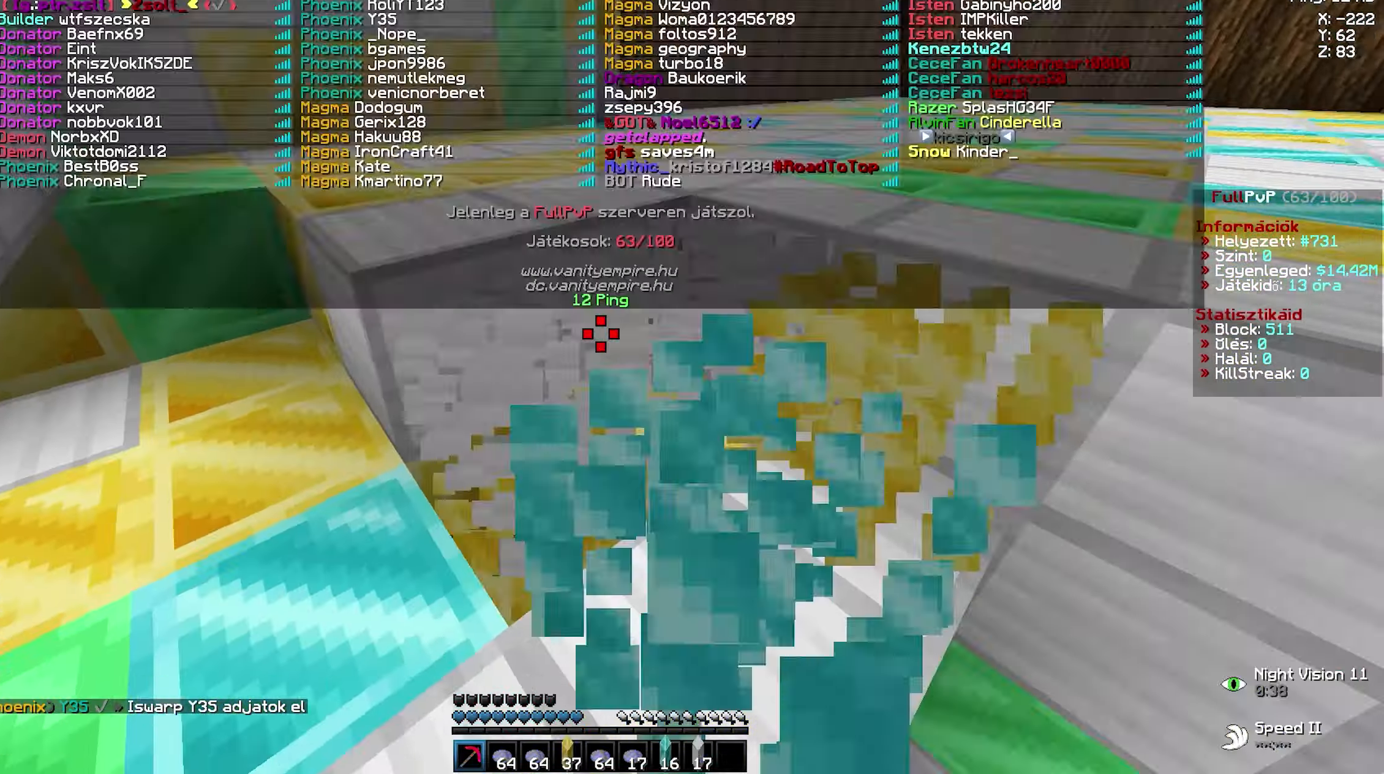
{"keys": ["a"], "mouse": [], "events": [[66, "w", "down"], [83, "mouse_left", "down"], [100, "d", "down"], [100, "mouse_left", "up"], [116, "d", "up"], [133, "mouse_left", "down"], [150, "d", "down"], [166, "d", "up"], [183, "a", "down"], [200, "a", "up"], [216, "d", "down"], [233, "a", "down"], [250, "d", "up"], [300, "a", "up"], [300, "d", "down"], [317, "d", "up"], [317, "w", "up"], [333, "a", "down"], [333, "mouse_left", "up"], [350, "s", "down"], [400, "a", "up"], [400, "s", "up"], [417, "w", "down"], [433, "w", "up"], [450, "d", "down"], [483, "d", "up"], [500, "a", "down"]]}
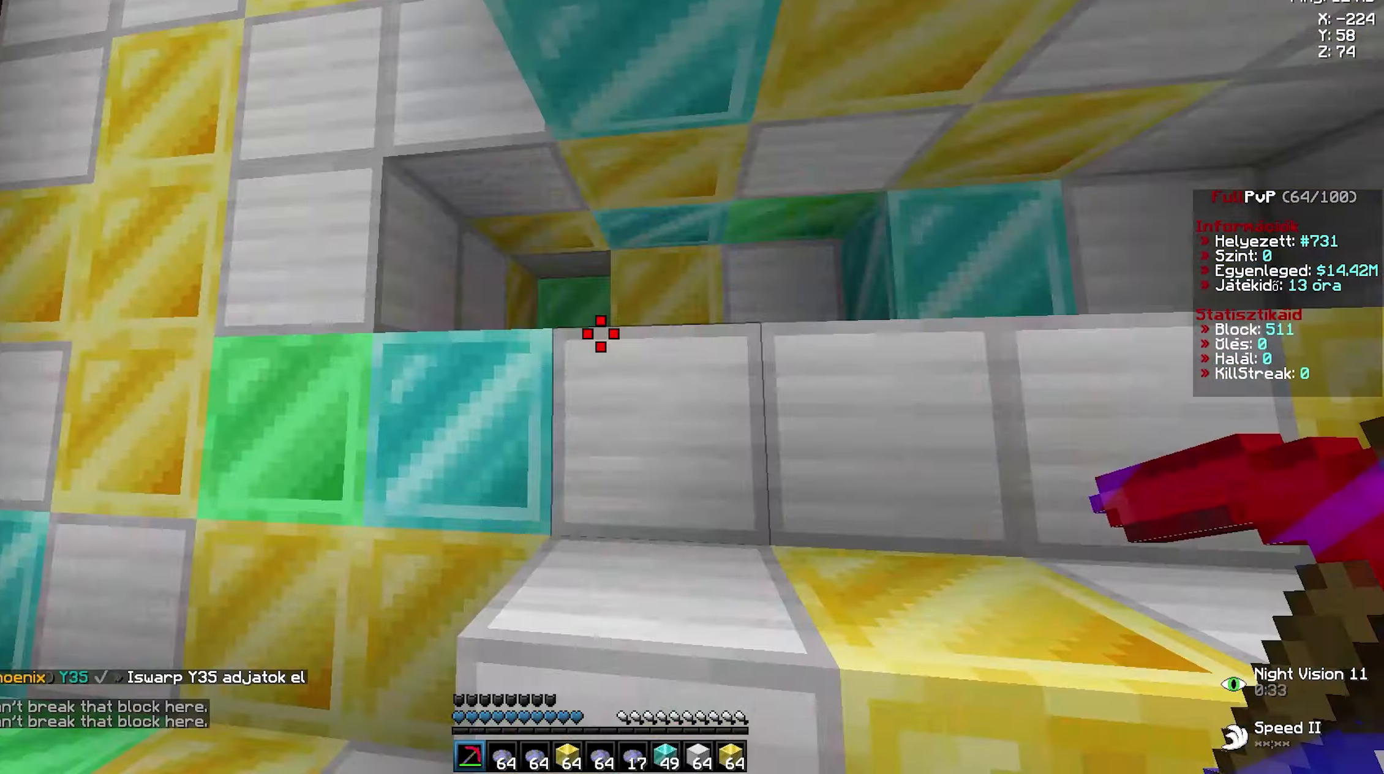
{"keys": [], "mouse": [], "events": [[17, "s", "down"], [33, "a", "up"], [33, "d", "down"], [67, "a", "down"], [67, "d", "up"], [67, "s", "up"], [83, "w", "down"], [133, "a", "up"], [133, "d", "down"], [133, "w", "up"], [167, "a", "down"], [167, "d", "up"], [167, "w", "down"], [183, "a", "up"], [183, "d", "down"], [200, "mouse_left", "down"], [300, "a", "down"], [300, "d", "up"], [350, "a", "up"], [350, "d", "down"], [383, "d", "up"], [400, "a", "down"], [467, "mouse_left", "up"], [467, "w", "up"], [500, "a", "up"]]}
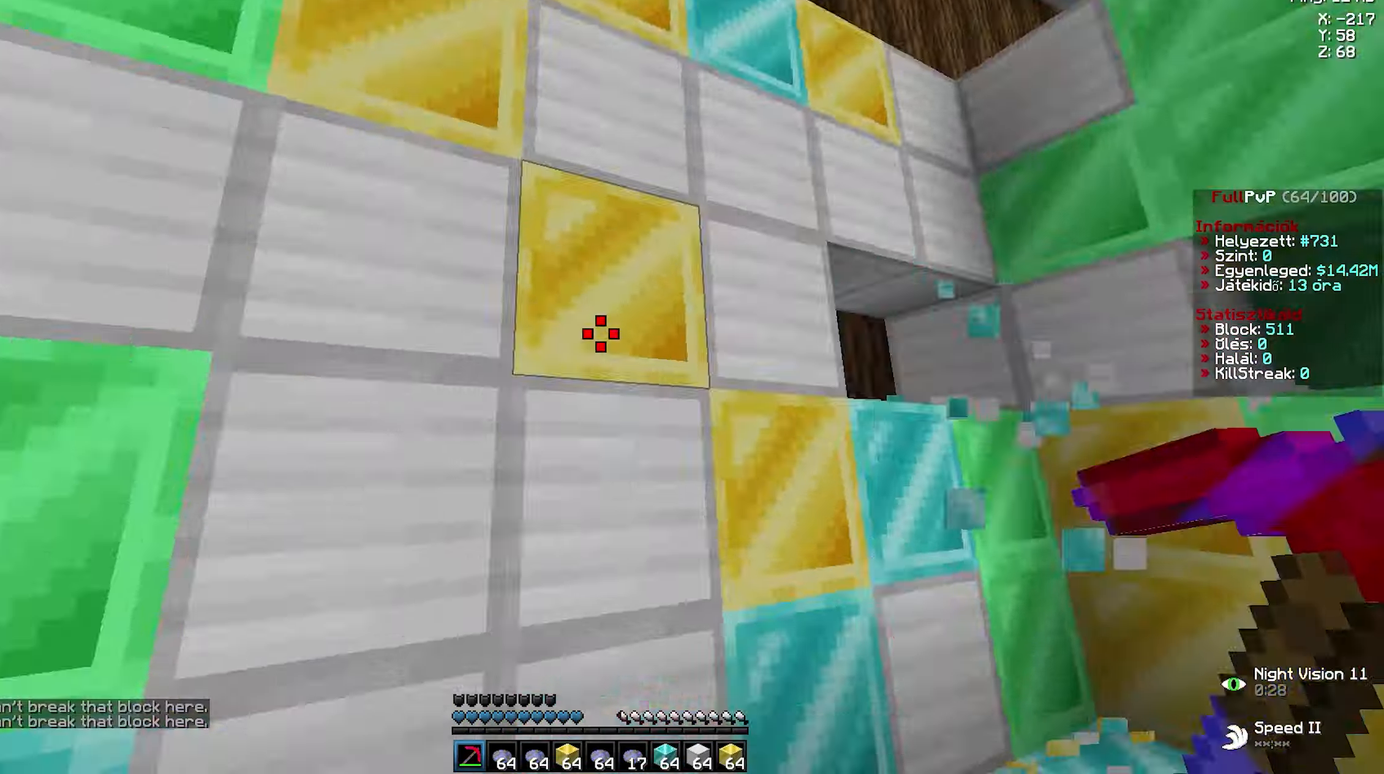
{"keys": ["a", "w"], "mouse": ["left"], "events": [[300, "w", "down"], [350, "d", "down"], [350, "w", "up"], [367, "mouse_left", "down"], [367, "w", "down"], [400, "a", "down"], [400, "d", "up"], [450, "a", "up"], [450, "d", "down"], [483, "a", "down"], [483, "d", "up"]]}
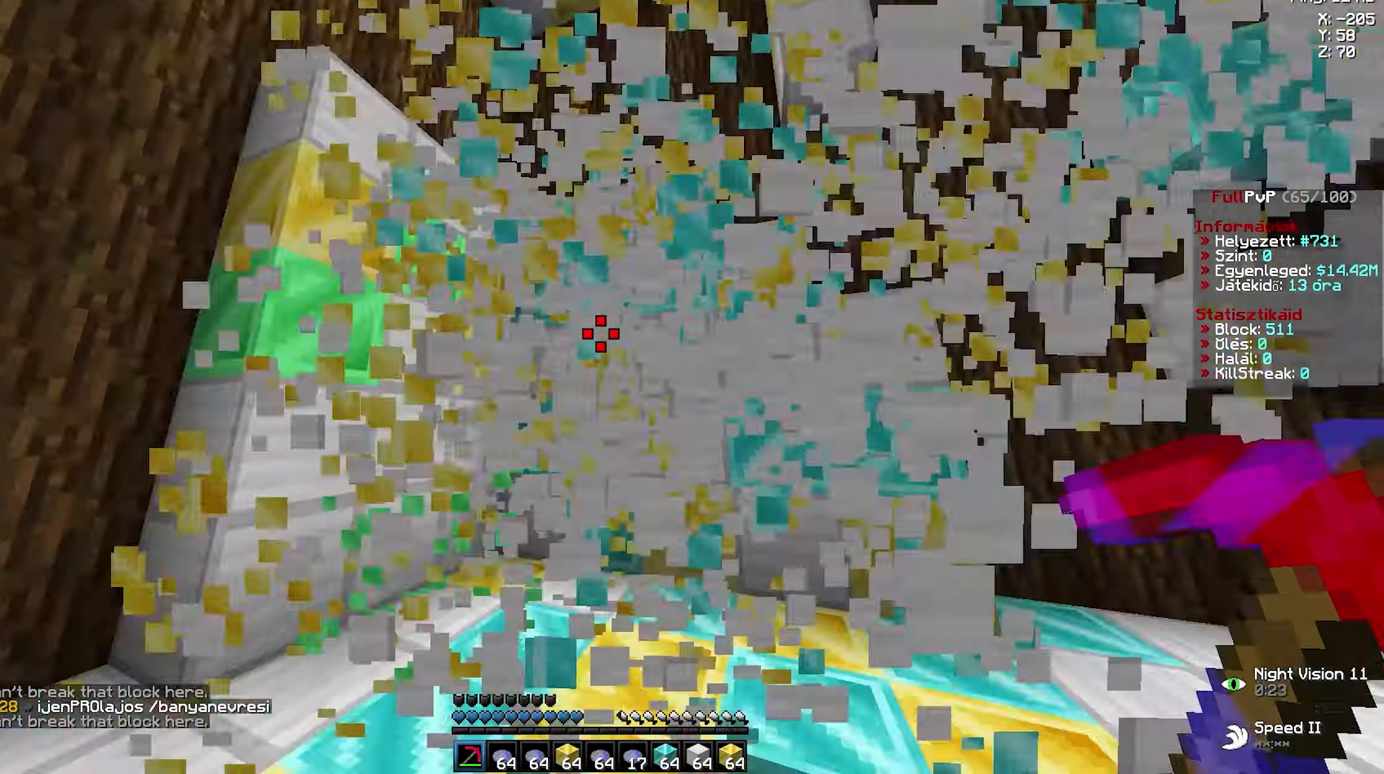
{"keys": [], "mouse": [], "events": [[33, "a", "up"], [50, "d", "down"], [67, "a", "down"], [83, "d", "up"], [100, "a", "up"], [100, "mouse_left", "up"], [150, "mouse_left", "down"], [200, "w", "up"], [217, "w", "down"], [233, "a", "down"], [250, "a", "up"], [250, "w", "up"], [267, "w", "down"], [300, "a", "down"], [317, "a", "up"], [317, "mouse_left", "up"], [317, "w", "up"]]}
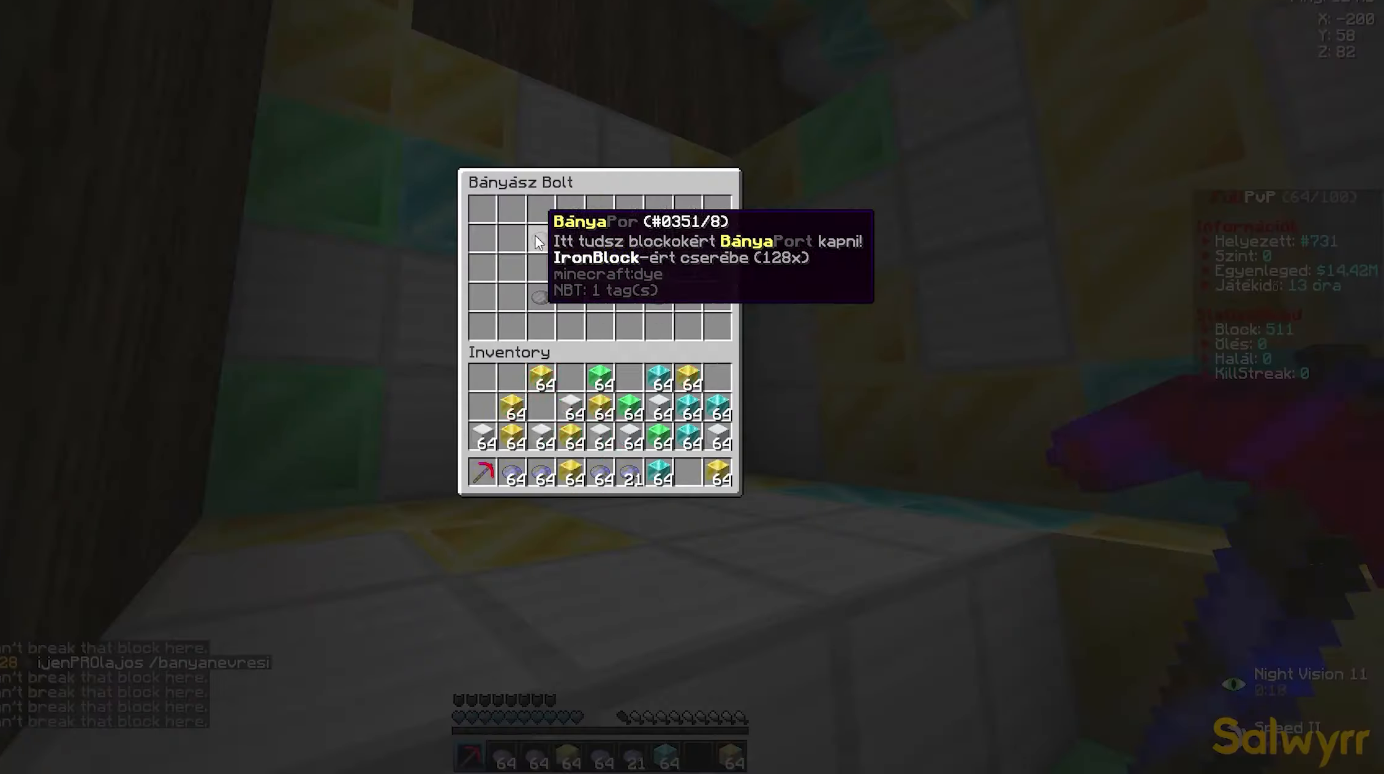
{"keys": ["a"], "mouse": [], "events": [[317, "w", "down"], [350, "d", "down"], [350, "mouse_left", "down"], [400, "a", "down"], [400, "d", "up"], [450, "a", "up"], [450, "d", "down"], [467, "w", "up"], [483, "d", "up"], [483, "mouse_left", "up"], [483, "s", "down"], [500, "a", "down"], [500, "s", "up"]]}
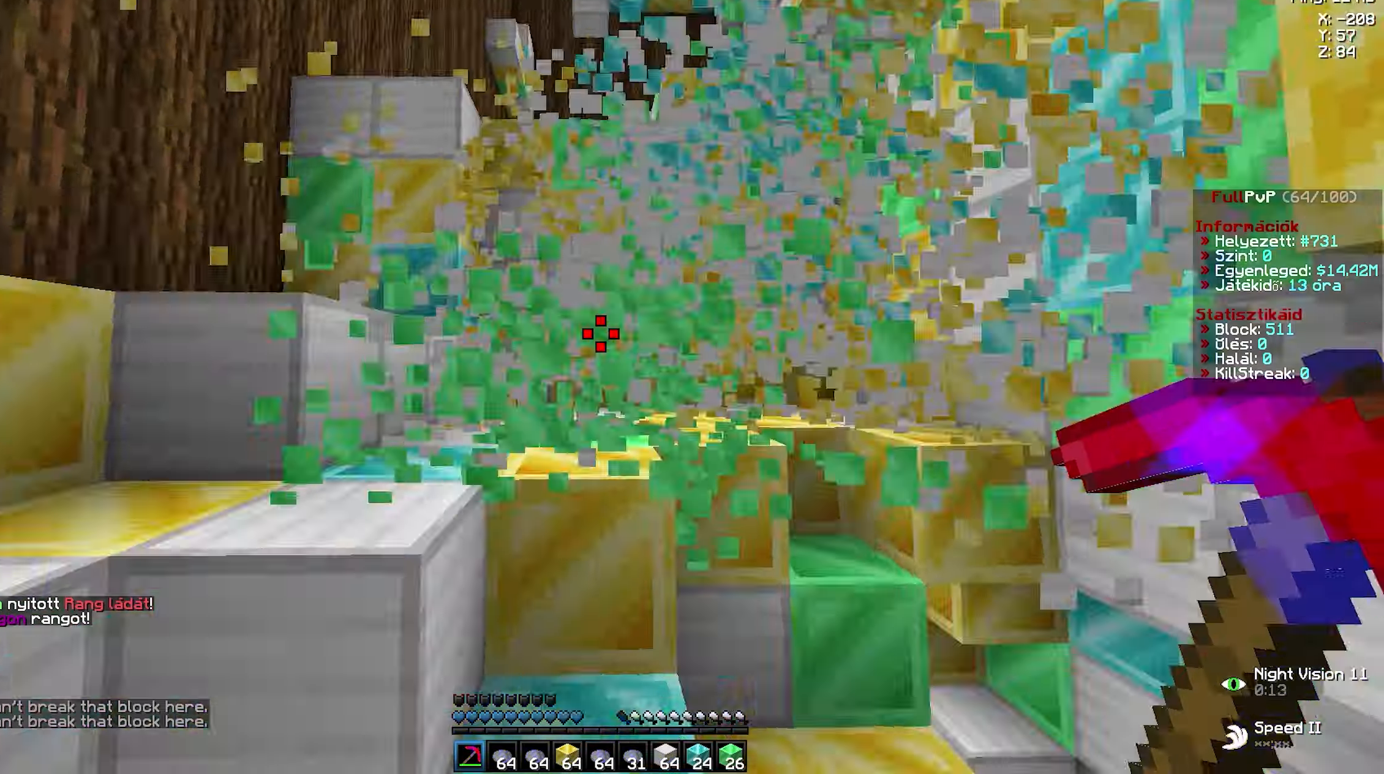
{"keys": ["d", "w"], "mouse": ["left"], "events": [[17, "w", "down"], [33, "a", "up"], [33, "mouse_left", "down"], [50, "d", "down"], [67, "d", "up"], [200, "d", "down"], [233, "a", "down"], [233, "d", "up"], [300, "a", "up"], [300, "d", "down"], [317, "a", "down"], [333, "d", "up"], [367, "a", "up"], [367, "d", "down"], [400, "a", "down"], [417, "d", "up"], [433, "a", "up"], [450, "d", "down"]]}
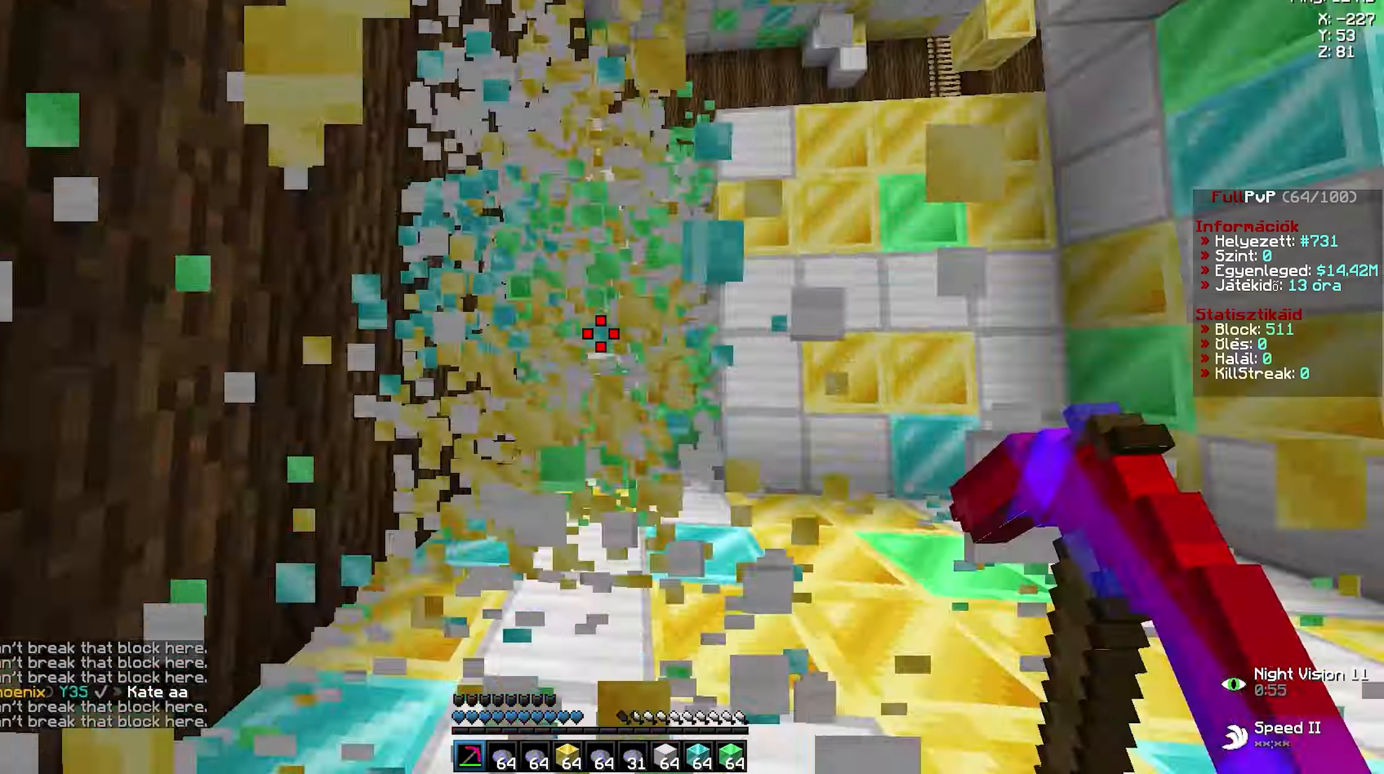
{"keys": [], "mouse": [], "events": [[50, "a", "down"], [50, "d", "up"], [83, "a", "up"], [83, "d", "down"], [133, "a", "down"], [150, "d", "up"], [183, "a", "up"], [200, "d", "down"], [300, "a", "down"], [300, "d", "up"], [350, "a", "up"], [350, "d", "down"], [383, "d", "up"], [383, "mouse_left", "up"], [383, "w", "up"]]}
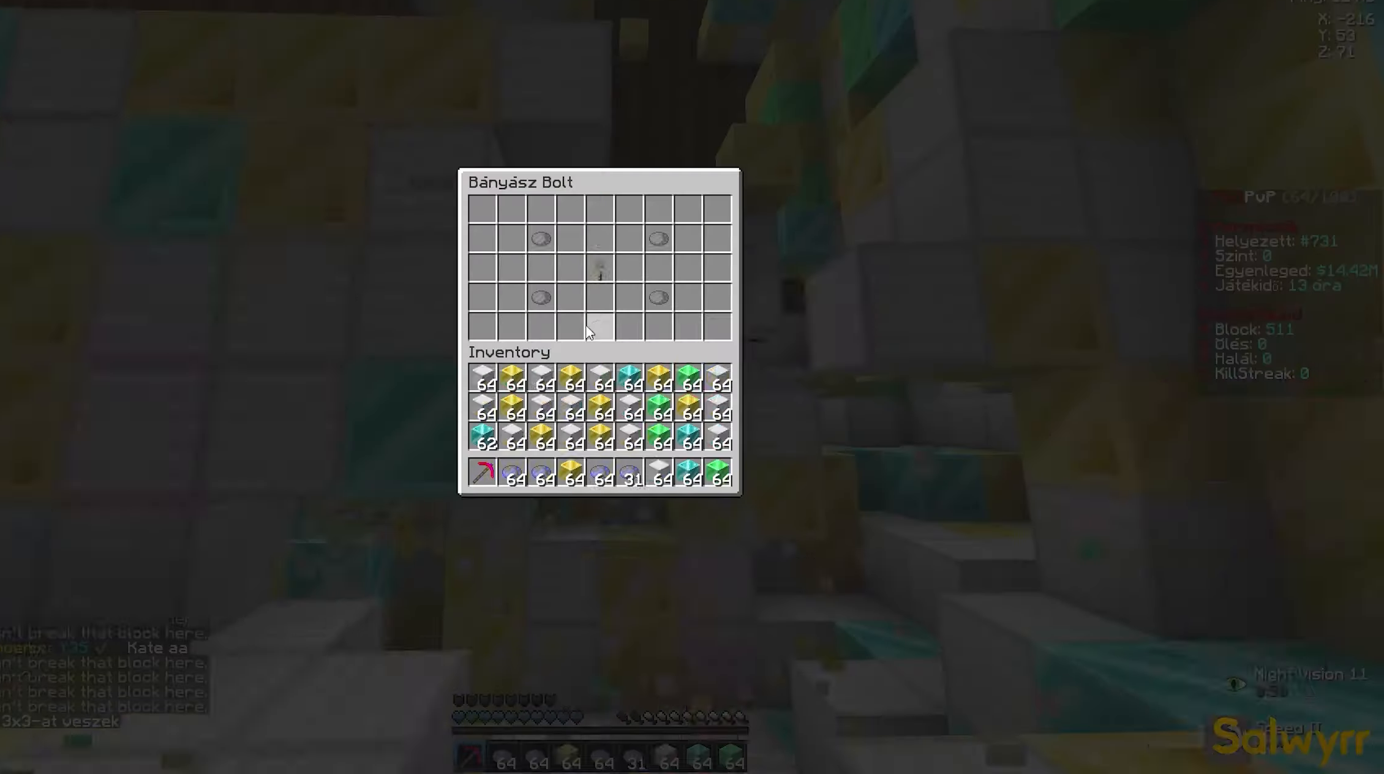
{"keys": [], "mouse": ["left"], "events": [[383, "mouse_right", "down"], [400, "mouse_right", "up"], [400, "w", "down"], [450, "a", "down"], [467, "mouse_left", "down"], [467, "w", "up"], [483, "a", "up"]]}
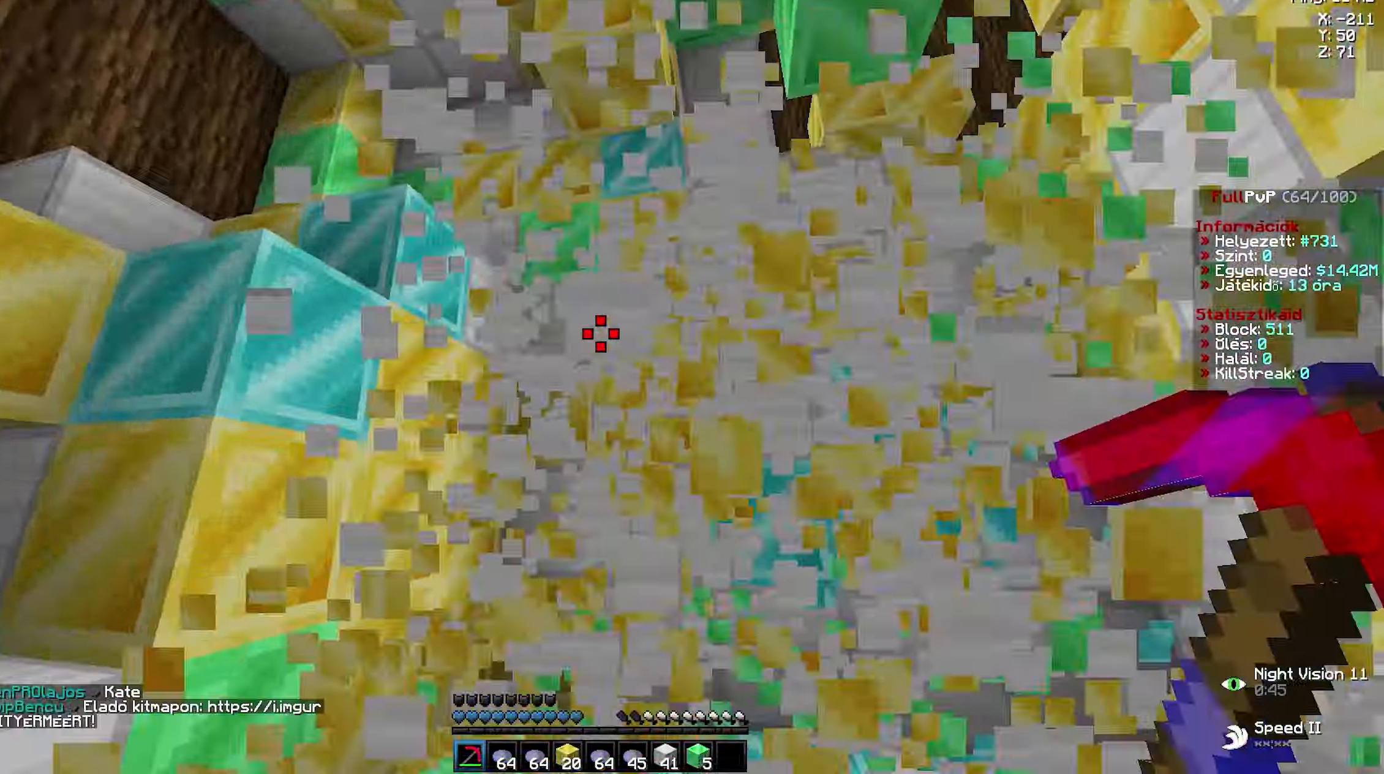
{"keys": ["d", "w"], "mouse": ["left"], "events": [[17, "w", "down"], [33, "d", "down"], [67, "a", "down"], [67, "d", "up"], [100, "a", "up"], [100, "d", "down"], [150, "a", "down"], [167, "a", "up"], [167, "d", "up"], [183, "d", "down"], [183, "w", "up"], [200, "d", "up"], [217, "mouse_left", "up"], [250, "w", "down"], [267, "a", "down"], [283, "mouse_left", "down"], [333, "a", "up"], [350, "d", "down"], [350, "w", "up"], [367, "w", "down"], [400, "a", "down"], [400, "d", "up"], [450, "a", "up"], [450, "d", "down"]]}
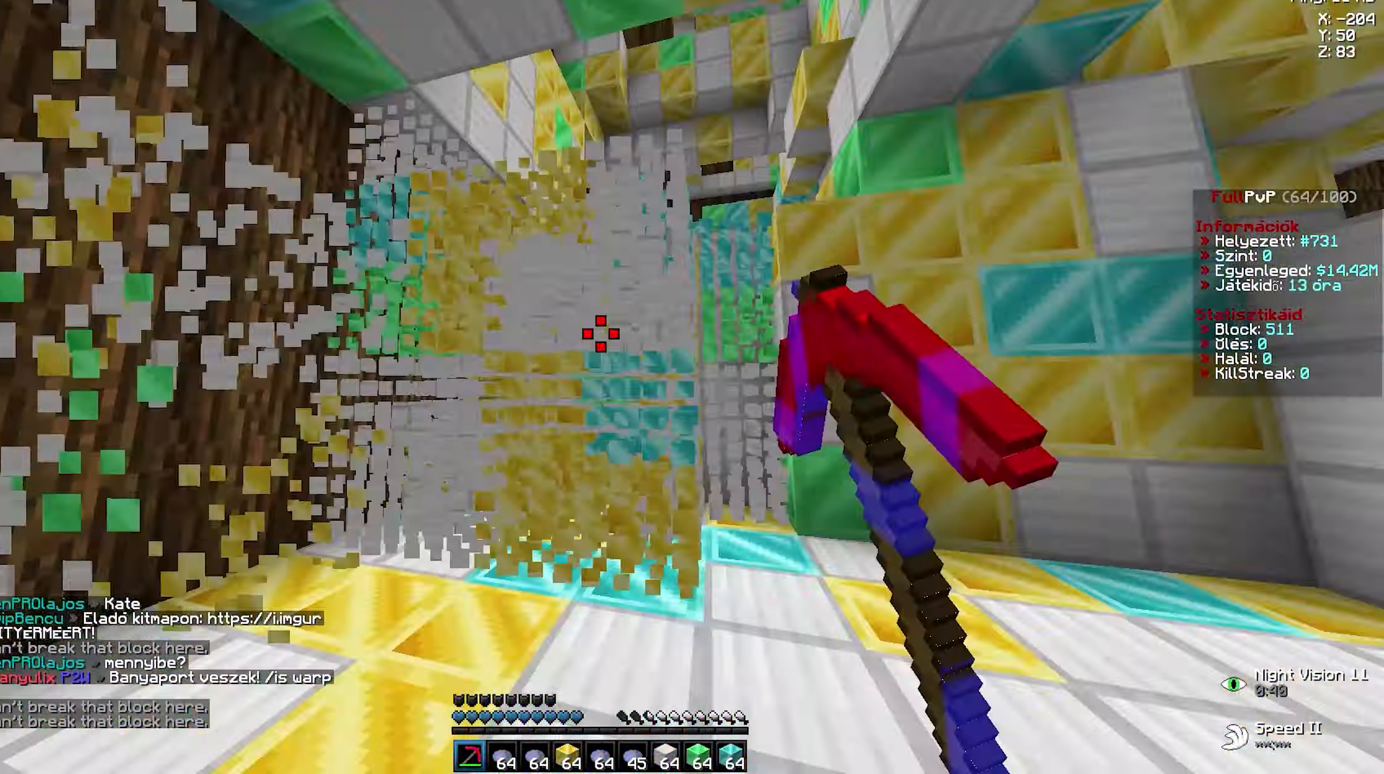
{"keys": ["a", "space", "w"], "mouse": ["right"]}
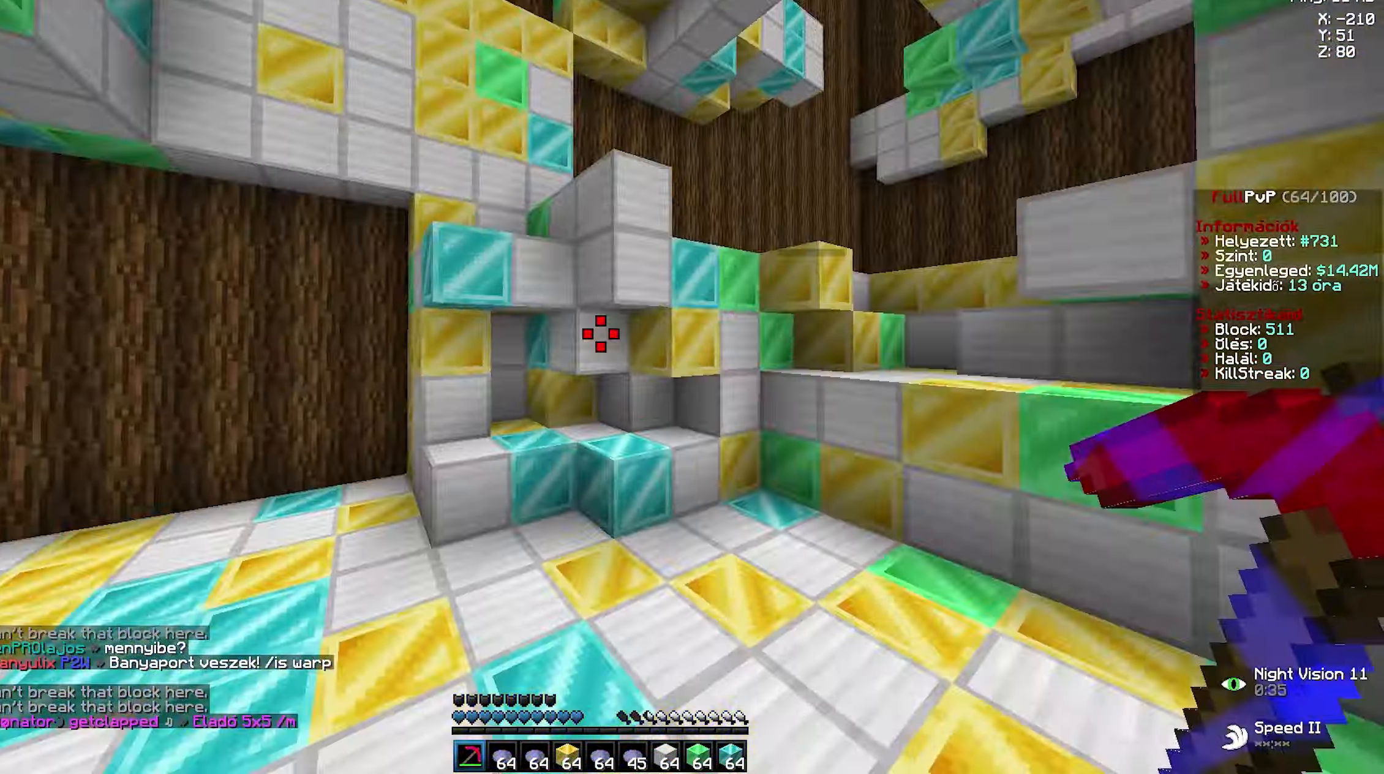
{"keys": ["a", "w"], "mouse": ["left"]}
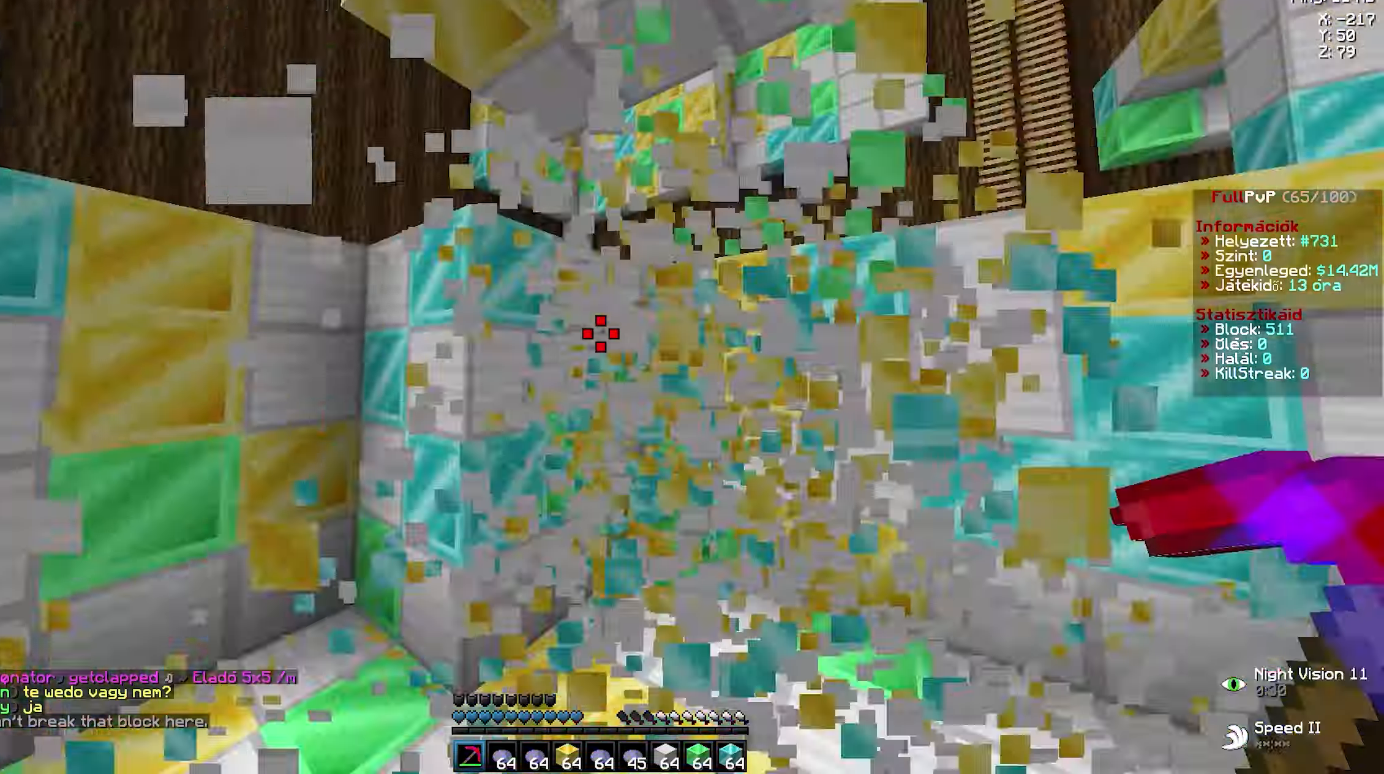
{"keys": [], "mouse": [], "events": [[17, "a", "up"], [34, "d", "down"], [50, "a", "down"], [50, "d", "up"], [100, "a", "up"], [100, "d", "down"], [150, "a", "down"], [150, "d", "up"], [184, "a", "up"], [184, "d", "down"], [200, "d", "up"], [200, "mouse_left", "up"], [217, "w", "up"]]}
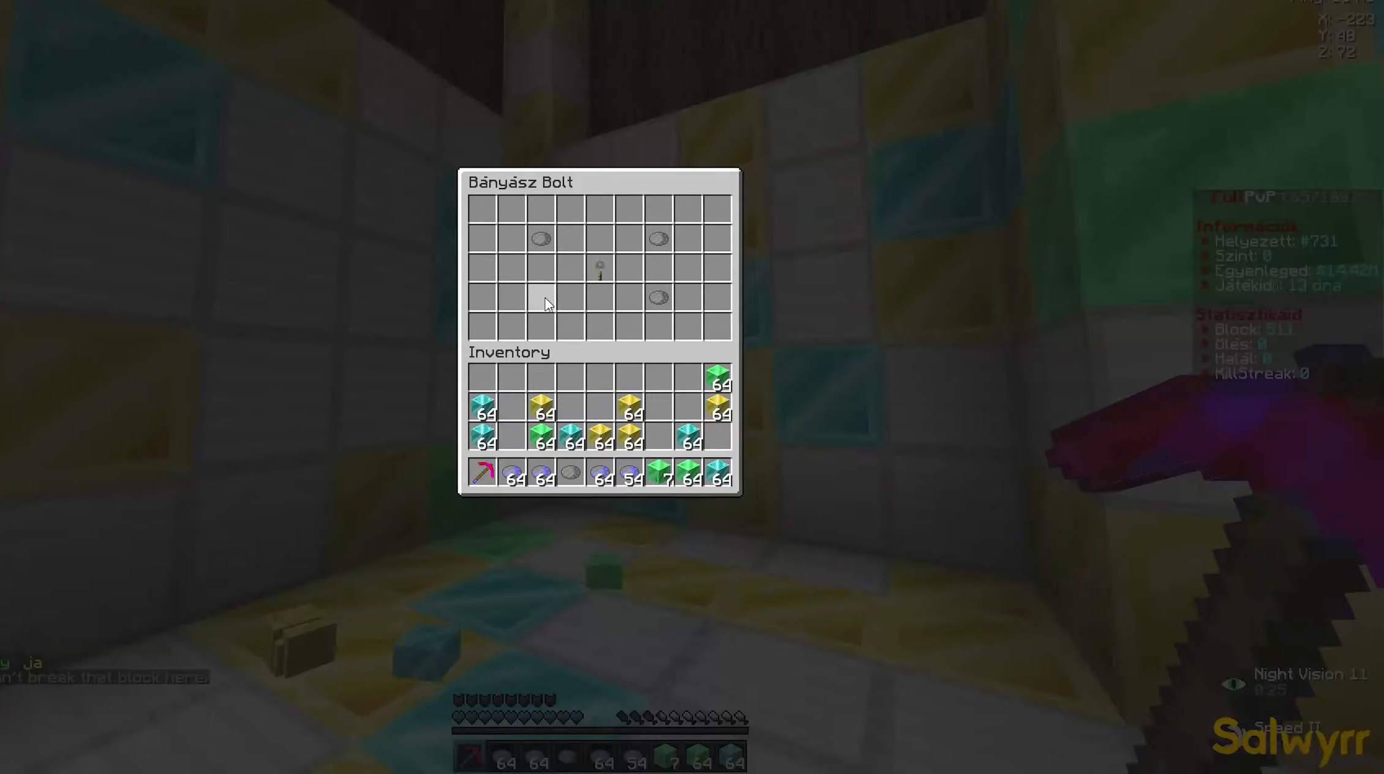
{"keys": ["w"], "mouse": [], "events": [[234, "w", "down"], [250, "a", "down"], [250, "mouse_left", "down"], [317, "a", "up"], [317, "d", "down"], [350, "d", "up"], [384, "d", "down"], [400, "d", "up"], [417, "mouse_left", "up"]]}
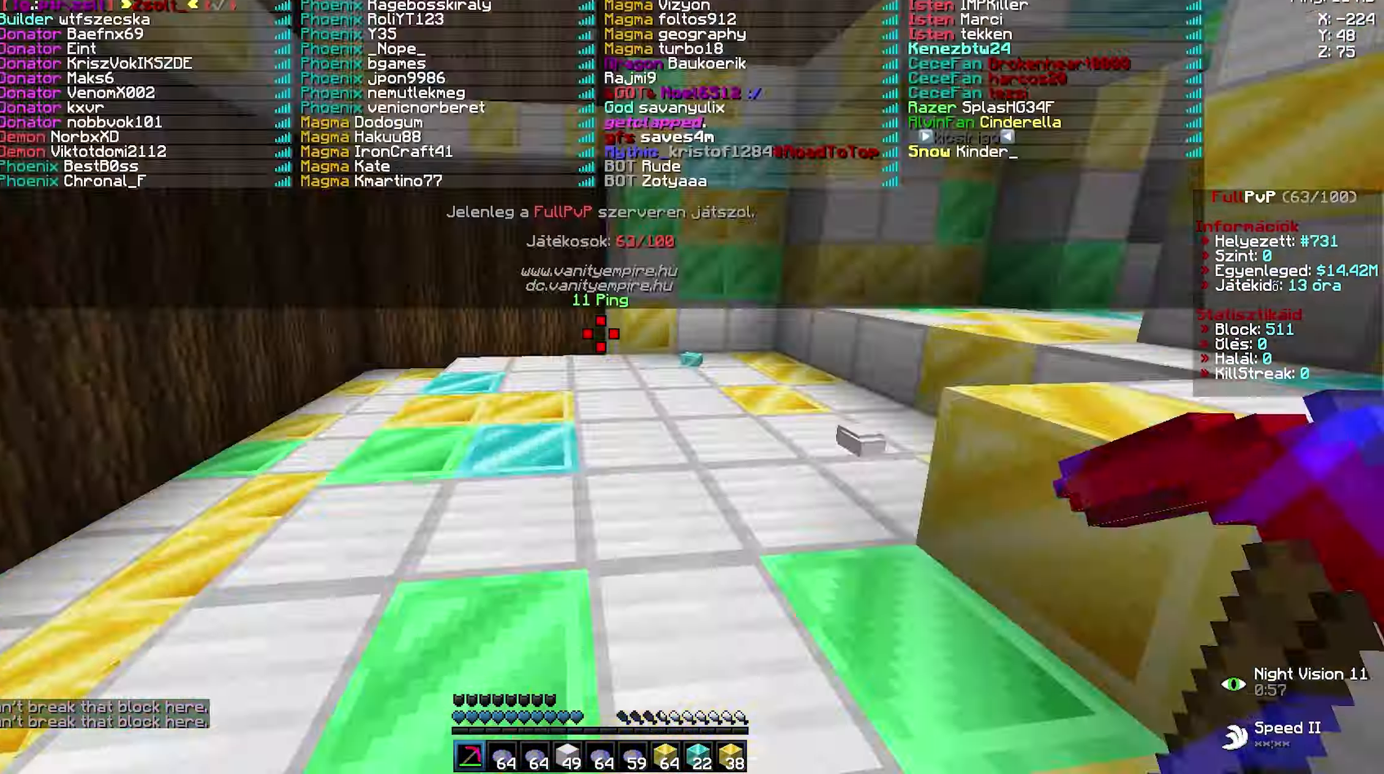
{"keys": ["a", "w"], "mouse": ["left"], "events": [[117, "d", "down"], [134, "d", "up"], [167, "a", "down"], [217, "w", "up"], [234, "s", "down"], [250, "a", "up"], [250, "d", "down"], [250, "s", "up"], [267, "w", "down"], [284, "mouse_left", "down"], [317, "d", "up"], [334, "d", "down"], [350, "d", "up"], [384, "d", "down"], [450, "a", "down"], [450, "d", "up"], [450, "w", "up"], [484, "w", "down"]]}
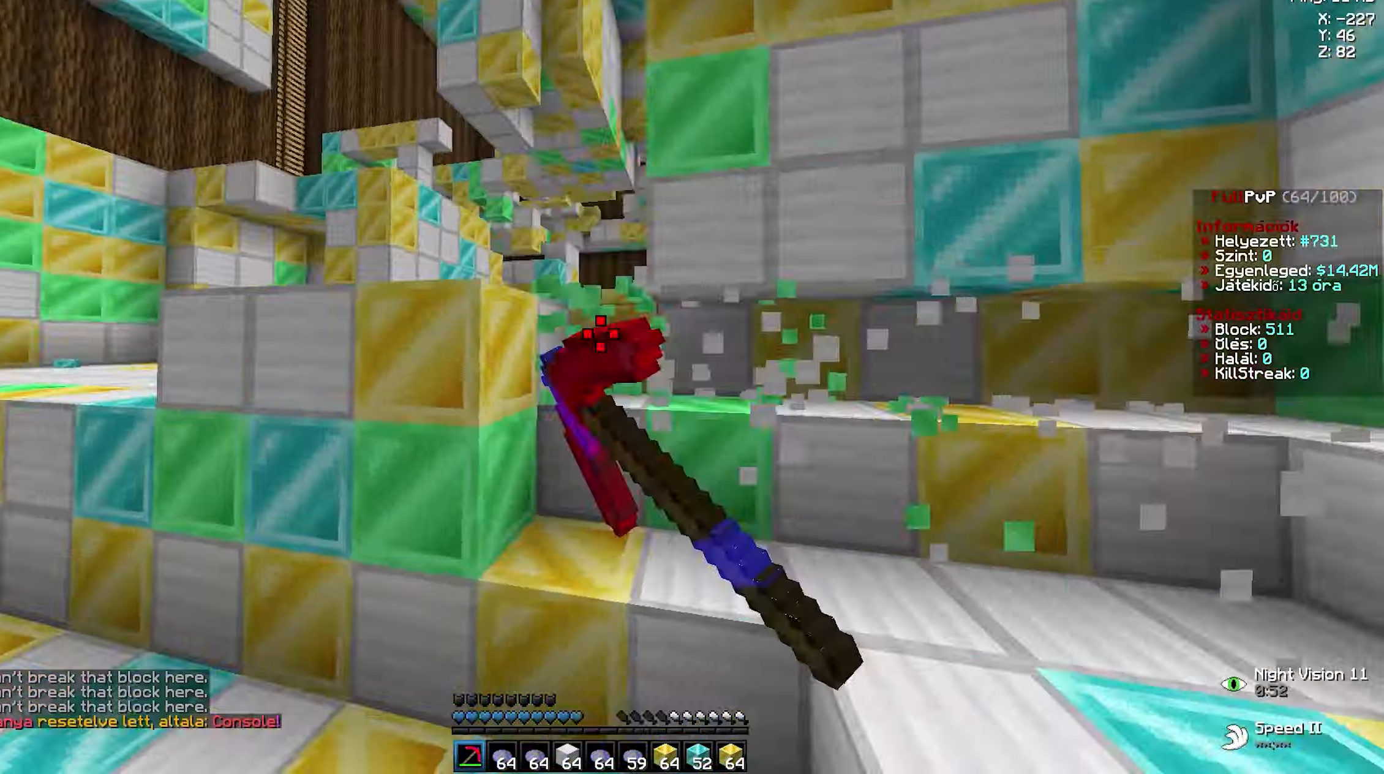
{"keys": [], "mouse": [], "events": [[50, "a", "up"], [67, "d", "down"], [67, "mouse_left", "up"], [67, "w", "up"], [84, "w", "down"], [150, "d", "up"], [150, "w", "up"], [167, "a", "down"], [184, "a", "up"]]}
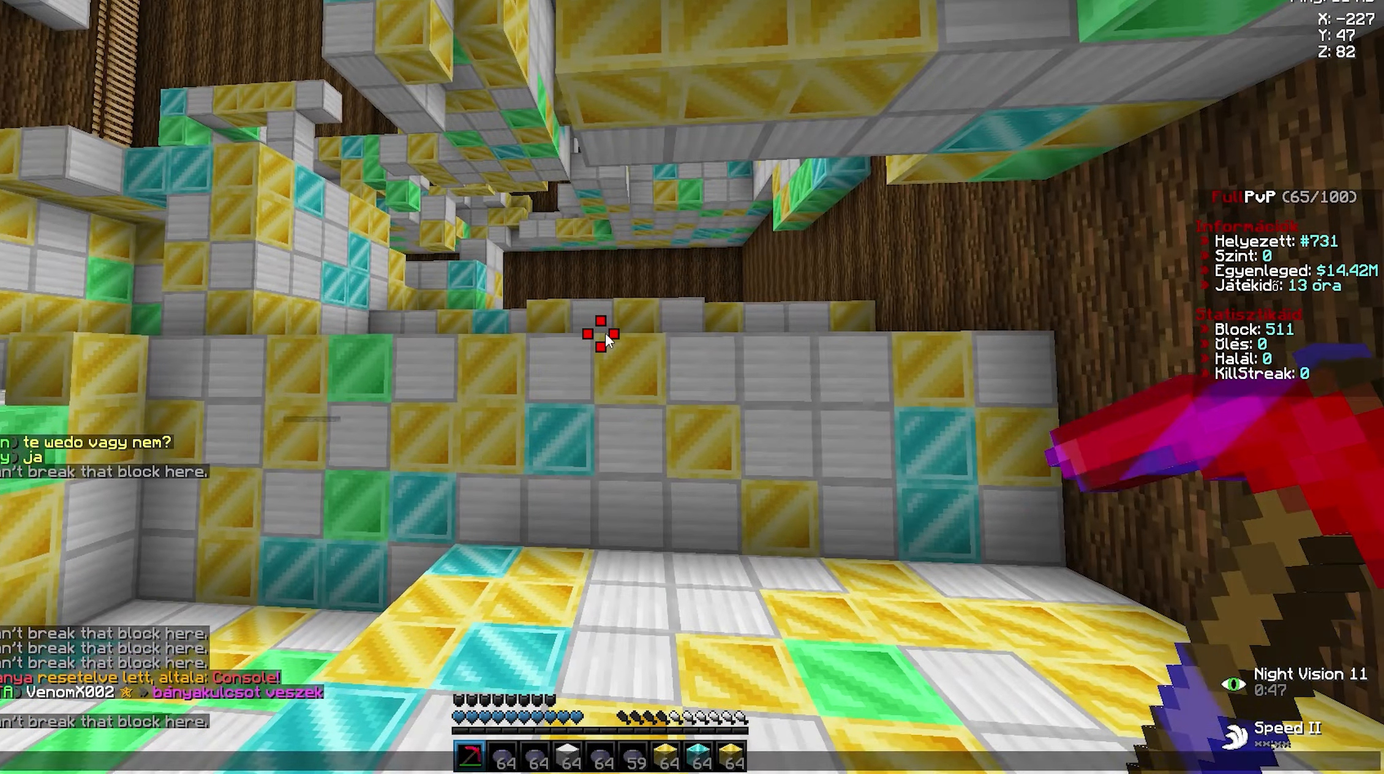
{"keys": [], "mouse": []}
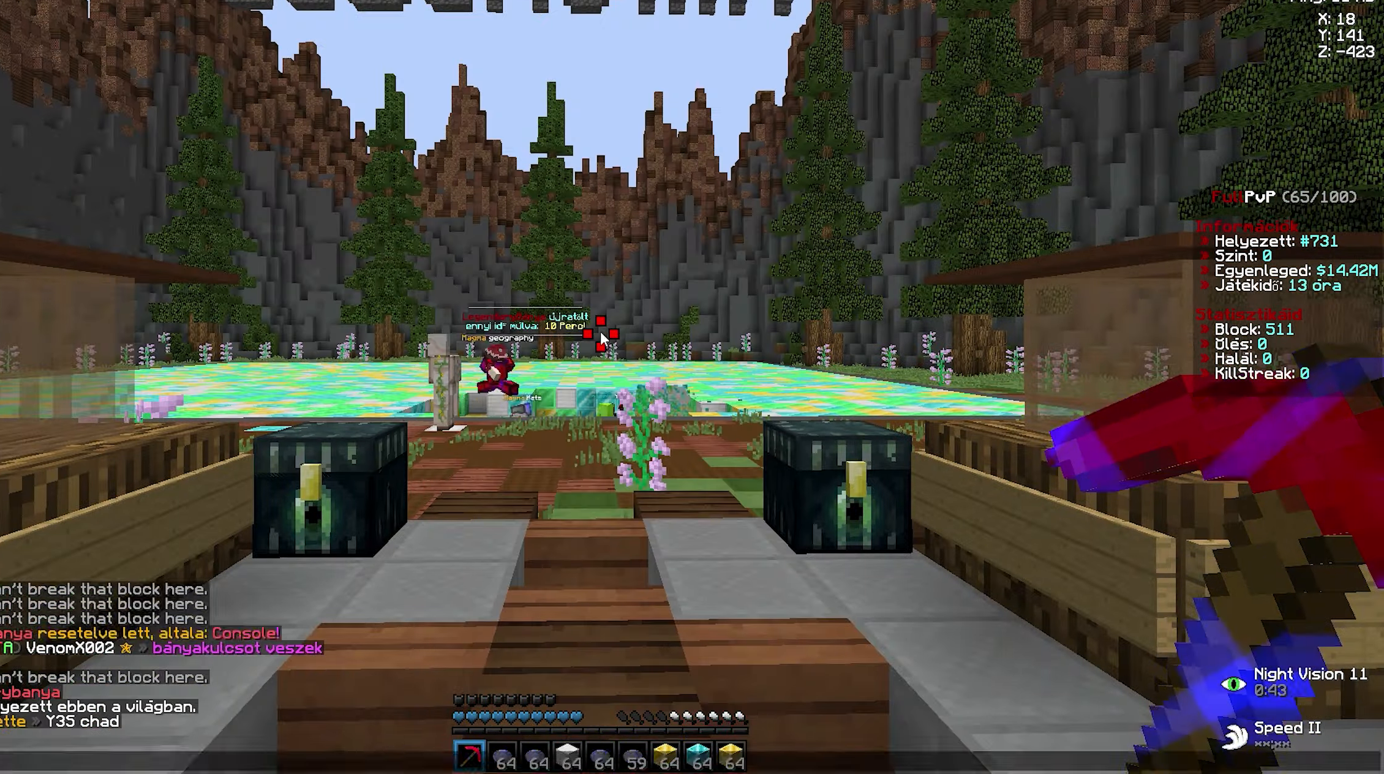
{"keys": ["w"], "mouse": ["left"], "events": [[67, "w", "down"], [350, "d", "down"], [367, "d", "up"], [417, "mouse_left", "down"]]}
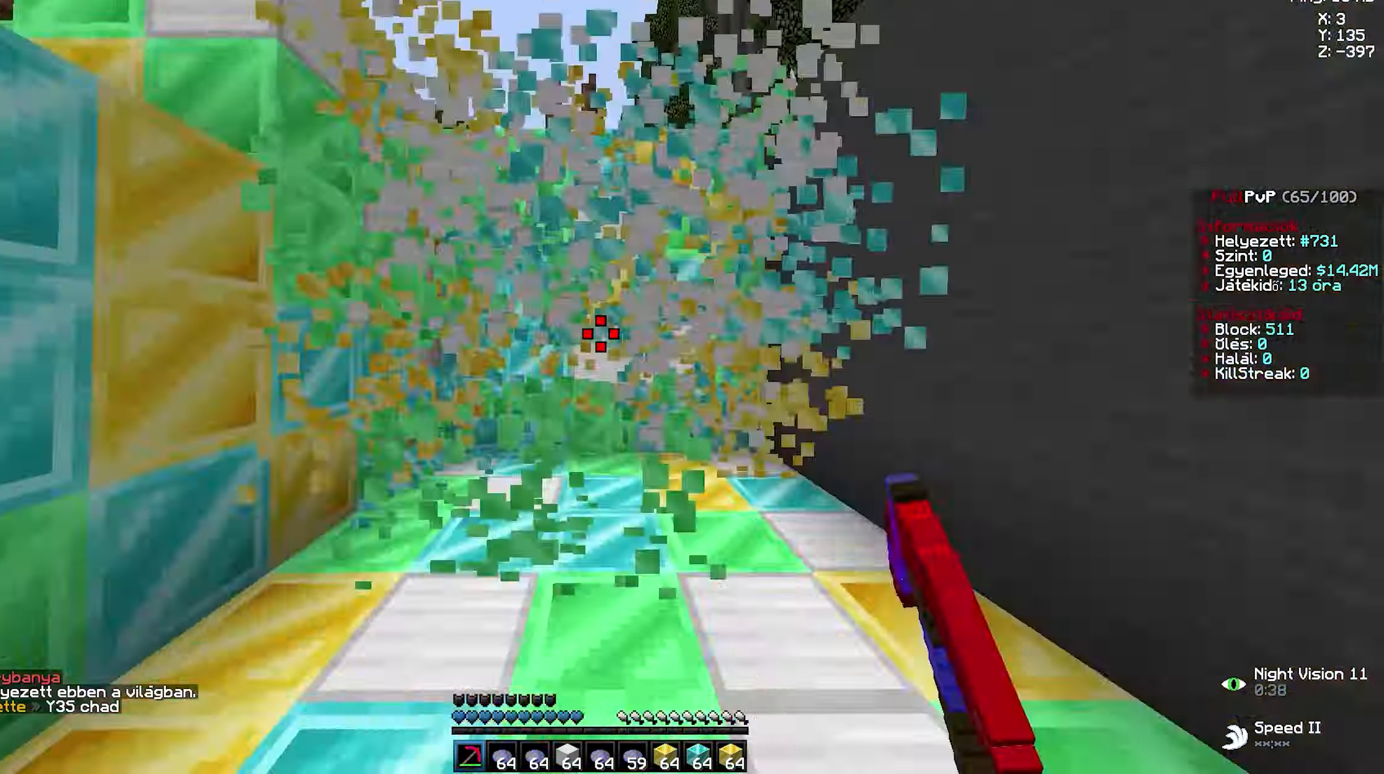
{"keys": ["d", "w"], "mouse": ["left"], "events": [[84, "a", "down"], [100, "a", "up"], [100, "d", "down"], [134, "a", "down"], [134, "d", "up"], [167, "a", "up"], [167, "d", "down"], [217, "a", "down"], [217, "d", "up"], [250, "a", "up"], [250, "d", "down"], [300, "a", "down"], [300, "d", "up"], [350, "a", "up"], [350, "d", "down"], [400, "a", "down"], [417, "d", "up"], [450, "a", "up"], [450, "d", "down"]]}
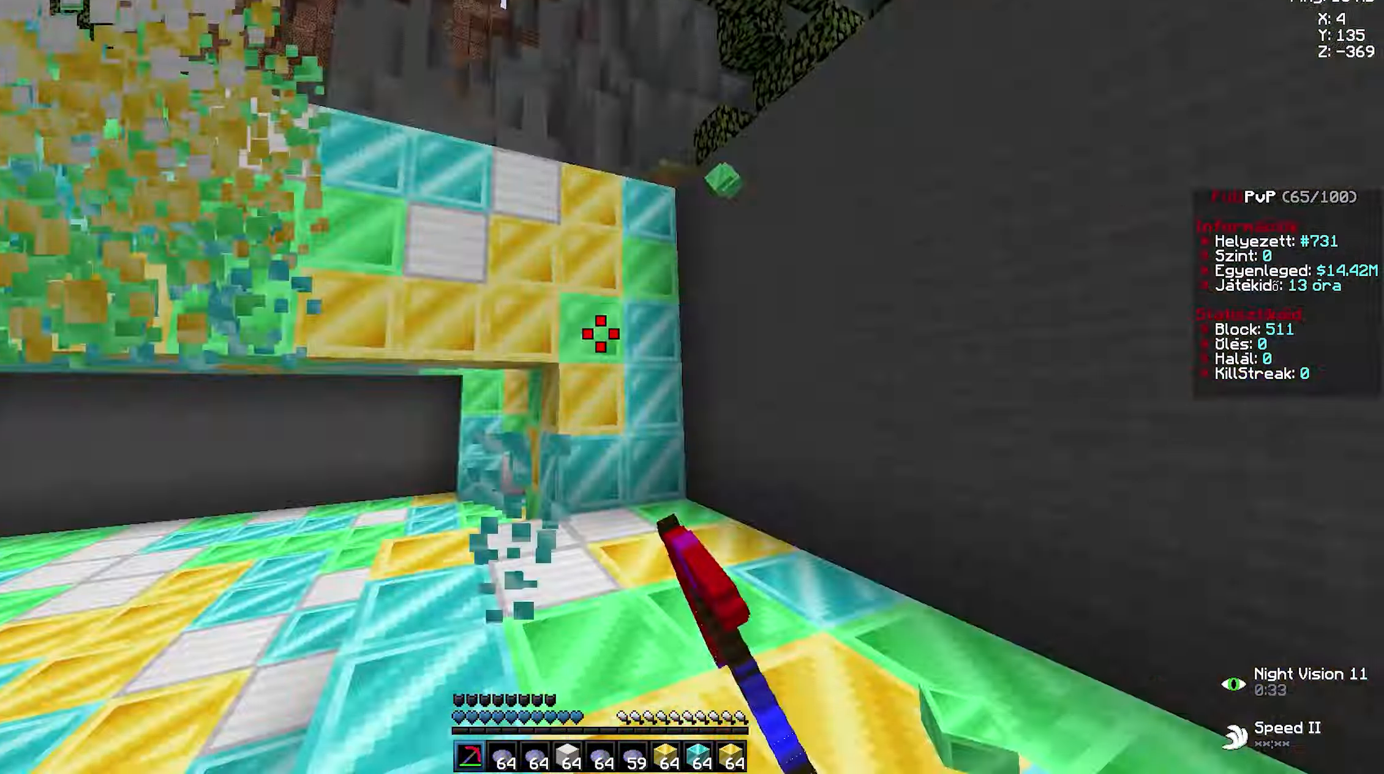
{"keys": [], "mouse": [], "events": [[50, "a", "down"], [50, "d", "up"], [67, "a", "up"], [67, "d", "down"], [84, "a", "down"], [84, "d", "up"], [84, "mouse_left", "up"], [100, "a", "up"], [134, "w", "up"]]}
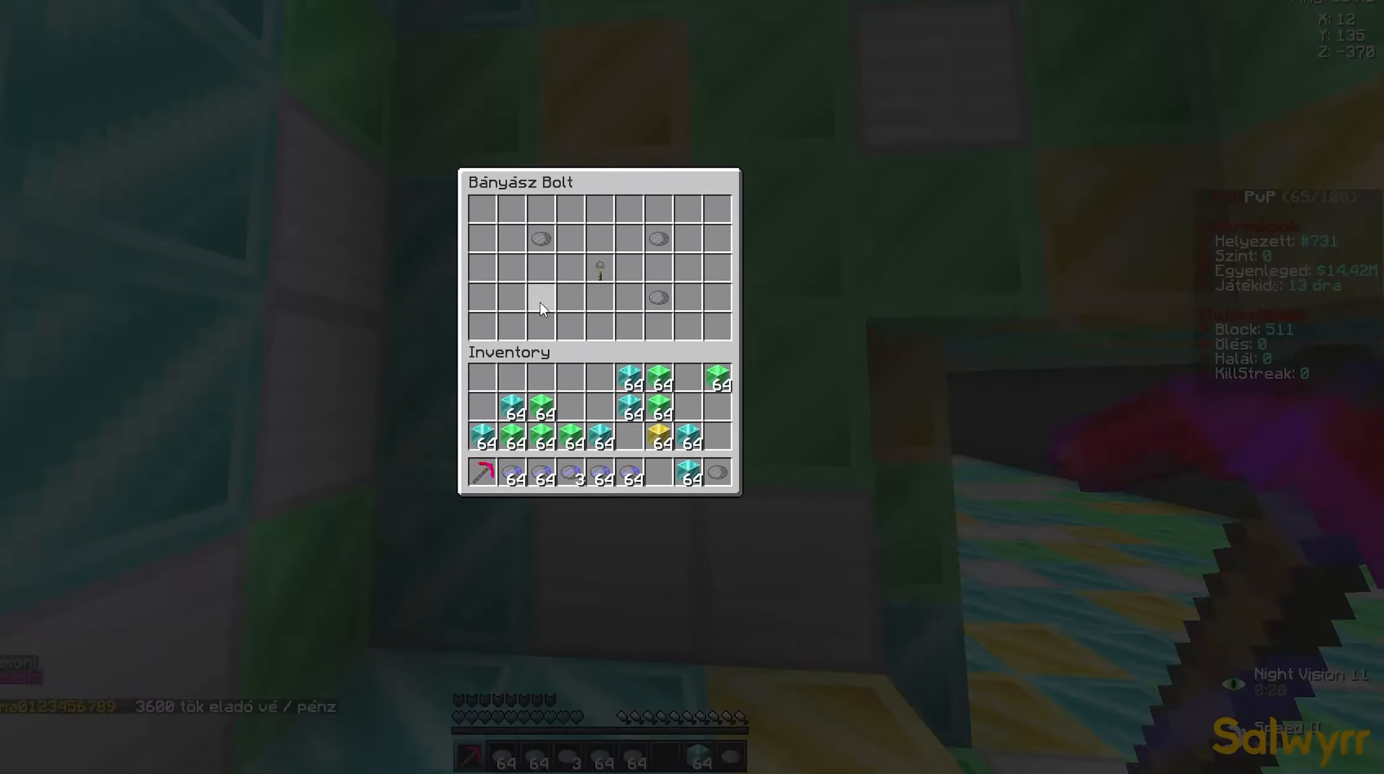
{"keys": ["d", "w"], "mouse": ["left"], "events": [[250, "mouse_left", "down"], [267, "a", "down"], [267, "w", "down"], [317, "a", "up"], [317, "d", "down"], [350, "a", "down"], [350, "d", "up"], [400, "a", "up"], [400, "d", "down"], [450, "a", "down"], [450, "d", "up"], [500, "a", "up"], [500, "d", "down"]]}
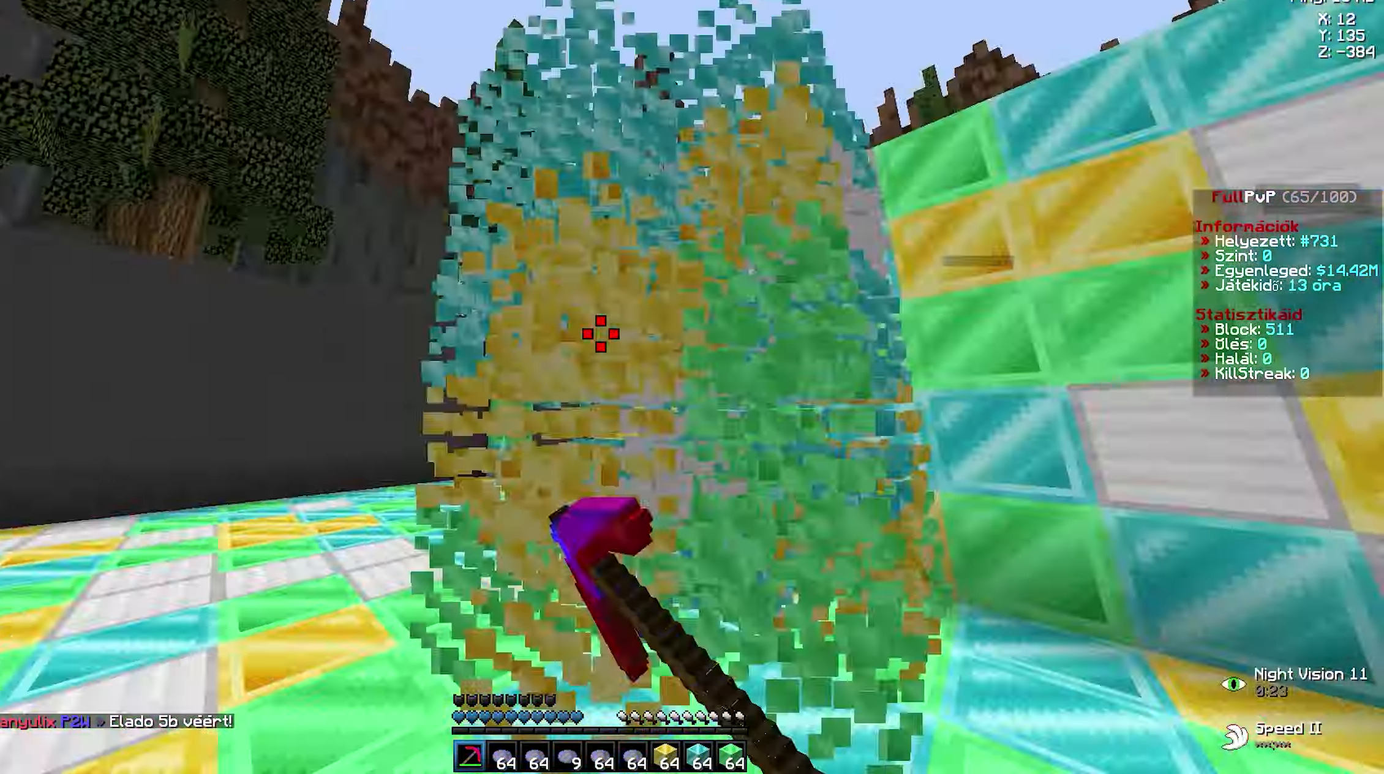
{"keys": ["a", "w"], "mouse": ["left"], "events": [[34, "a", "down"], [50, "d", "up"], [84, "a", "up"], [84, "d", "down"], [167, "a", "down"], [167, "d", "up"], [200, "a", "up"], [200, "d", "down"], [267, "a", "down"], [267, "d", "up"], [300, "a", "up"], [300, "d", "down"], [350, "a", "down"], [350, "d", "up"], [384, "a", "up"], [384, "d", "down"], [433, "a", "down"], [433, "d", "up"]]}
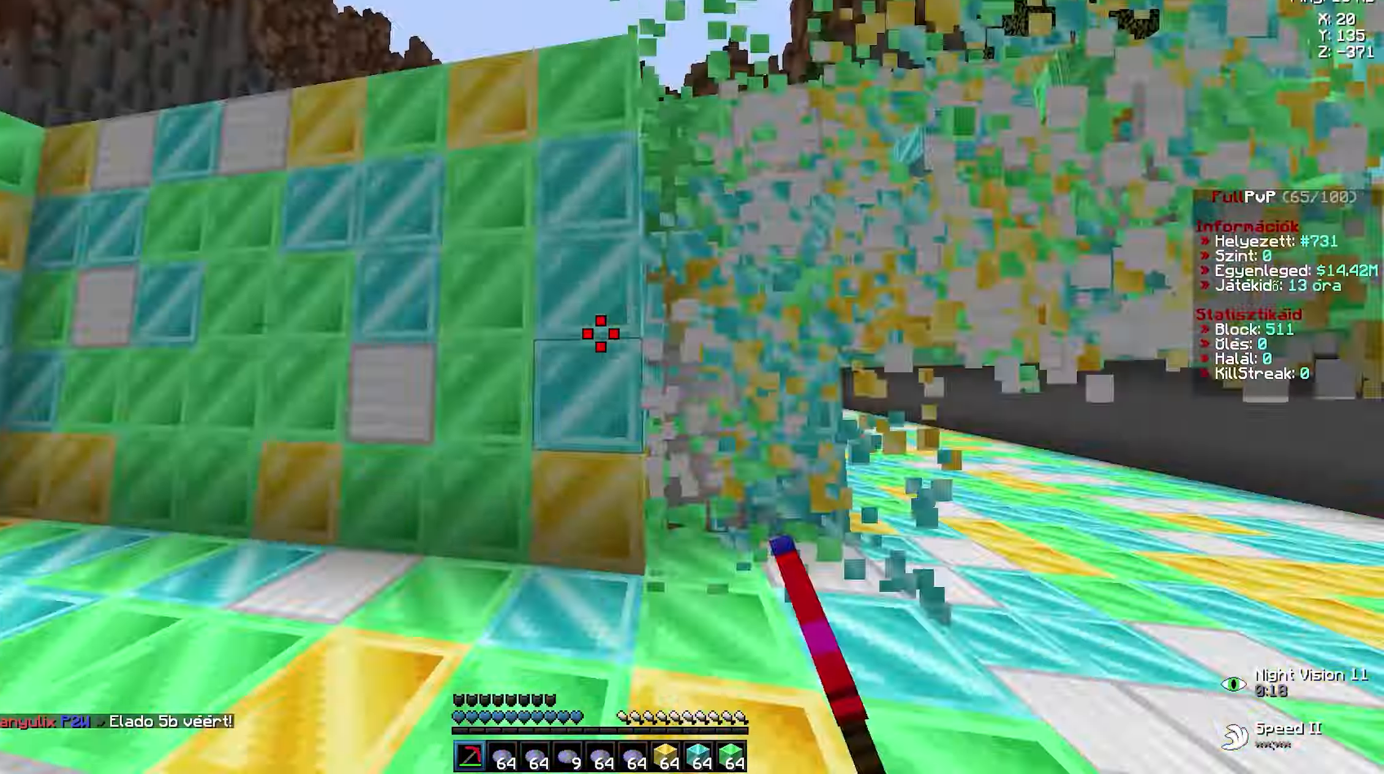
{"keys": [], "mouse": [], "events": [[33, "a", "up"], [33, "d", "down"], [100, "a", "down"], [116, "a", "up"], [166, "d", "up"], [166, "mouse_left", "up"], [166, "w", "up"]]}
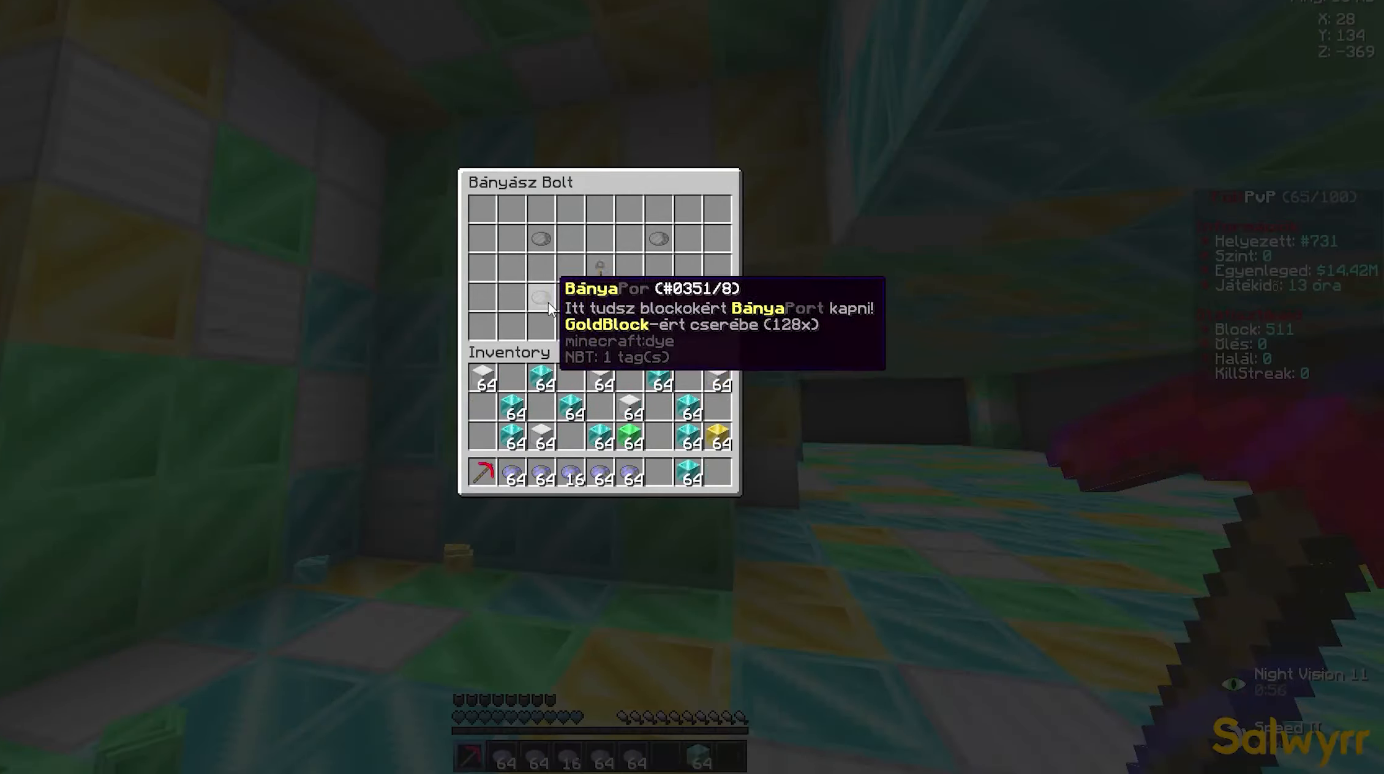
{"keys": [], "mouse": [], "events": []}
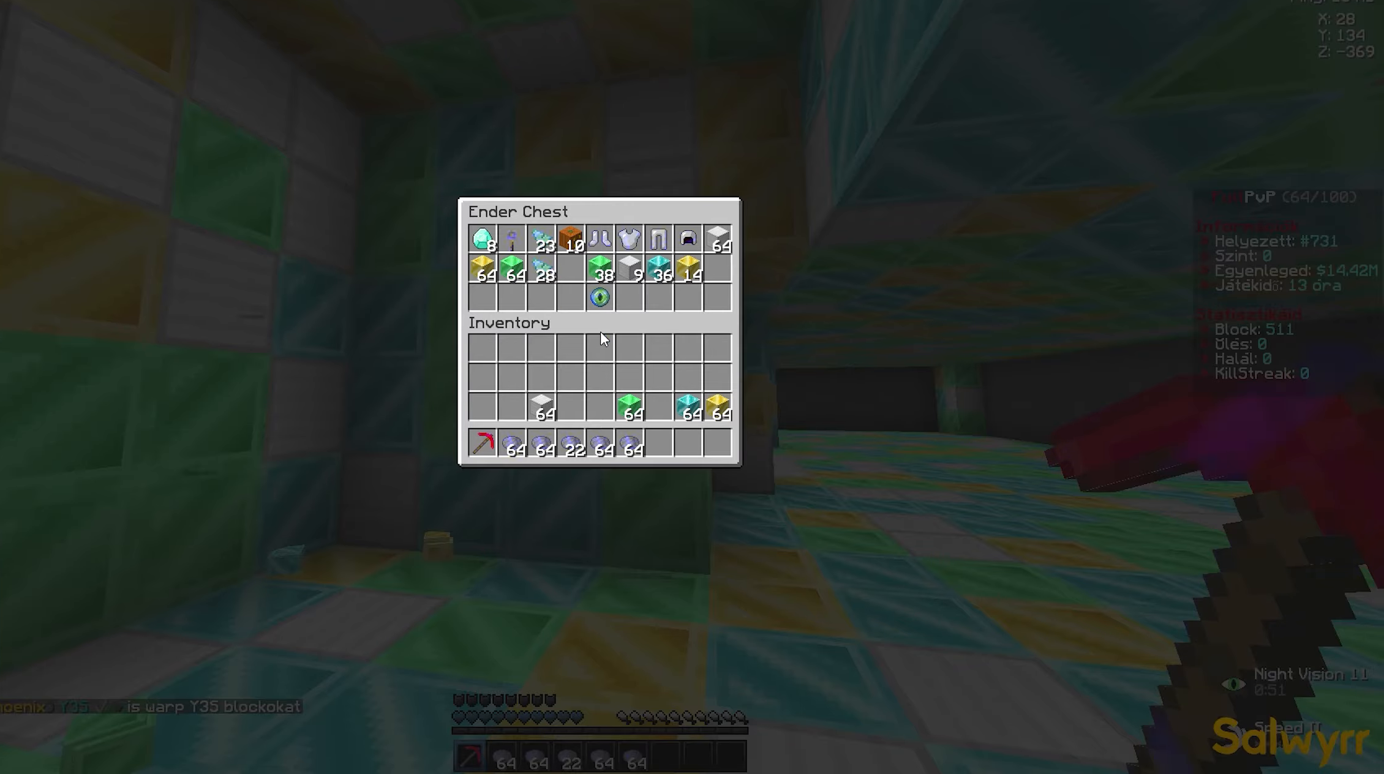
{"keys": ["d", "w"], "mouse": ["left"], "events": [[216, "w", "down"], [266, "mouse_left", "down"], [283, "mouse_left", "up"], [316, "mouse_left", "down"], [333, "mouse_left", "up"], [366, "mouse_left", "down"], [400, "a", "down"], [416, "a", "up"], [416, "d", "down"], [450, "a", "down"], [450, "d", "up"], [483, "a", "up"], [500, "d", "down"]]}
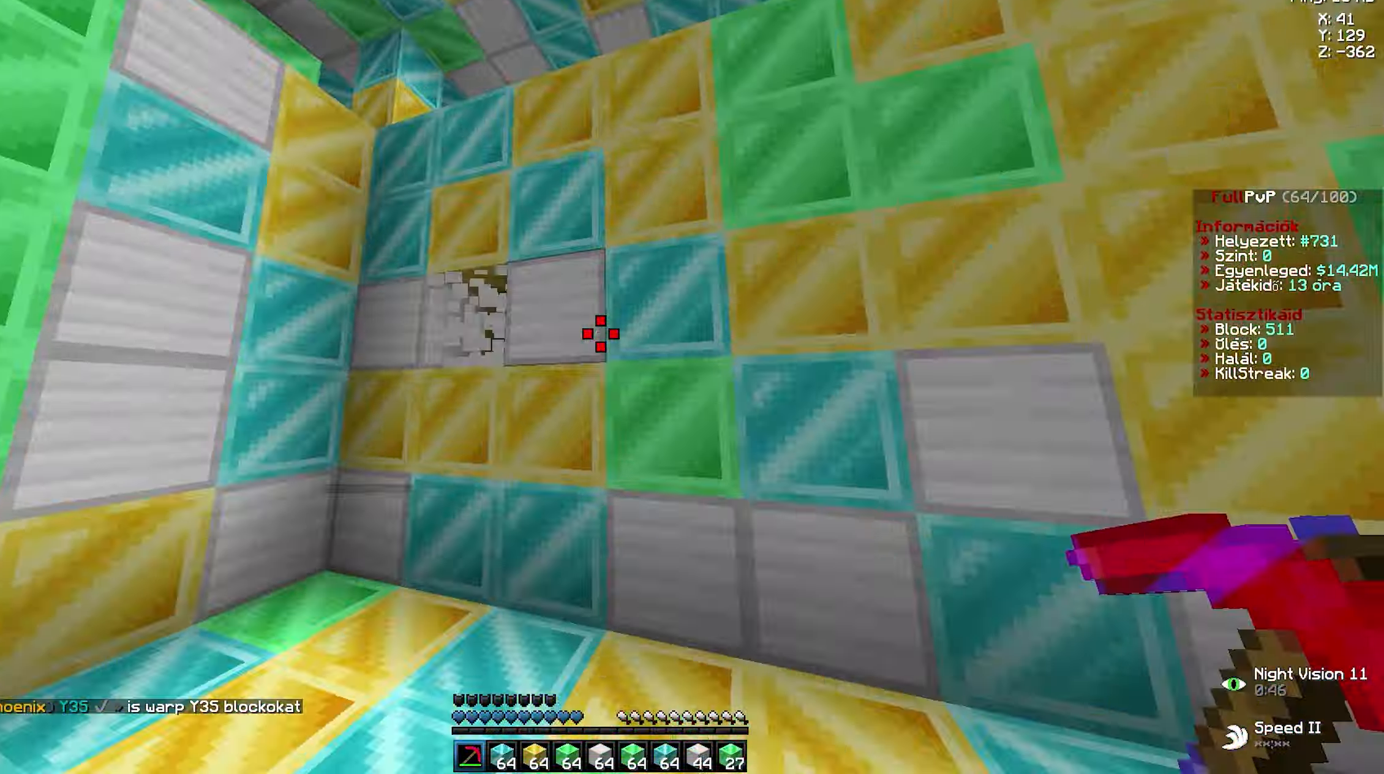
{"keys": ["a", "d", "w"], "mouse": ["left"], "events": [[16, "a", "down"], [16, "d", "up"], [50, "a", "up"], [50, "d", "down"], [100, "a", "down"], [100, "d", "up"], [133, "a", "up"], [133, "d", "down"], [166, "a", "down"], [183, "d", "up"], [200, "mouse_left", "up"], [216, "a", "up"], [233, "a", "down"], [233, "mouse_left", "down"], [250, "a", "up"], [266, "d", "down"], [283, "a", "down"], [300, "d", "up"], [316, "mouse_left", "up"], [366, "mouse_left", "down"], [400, "a", "up"], [400, "d", "down"], [416, "a", "down"], [416, "d", "up"], [466, "a", "up"], [466, "d", "down"], [500, "a", "down"]]}
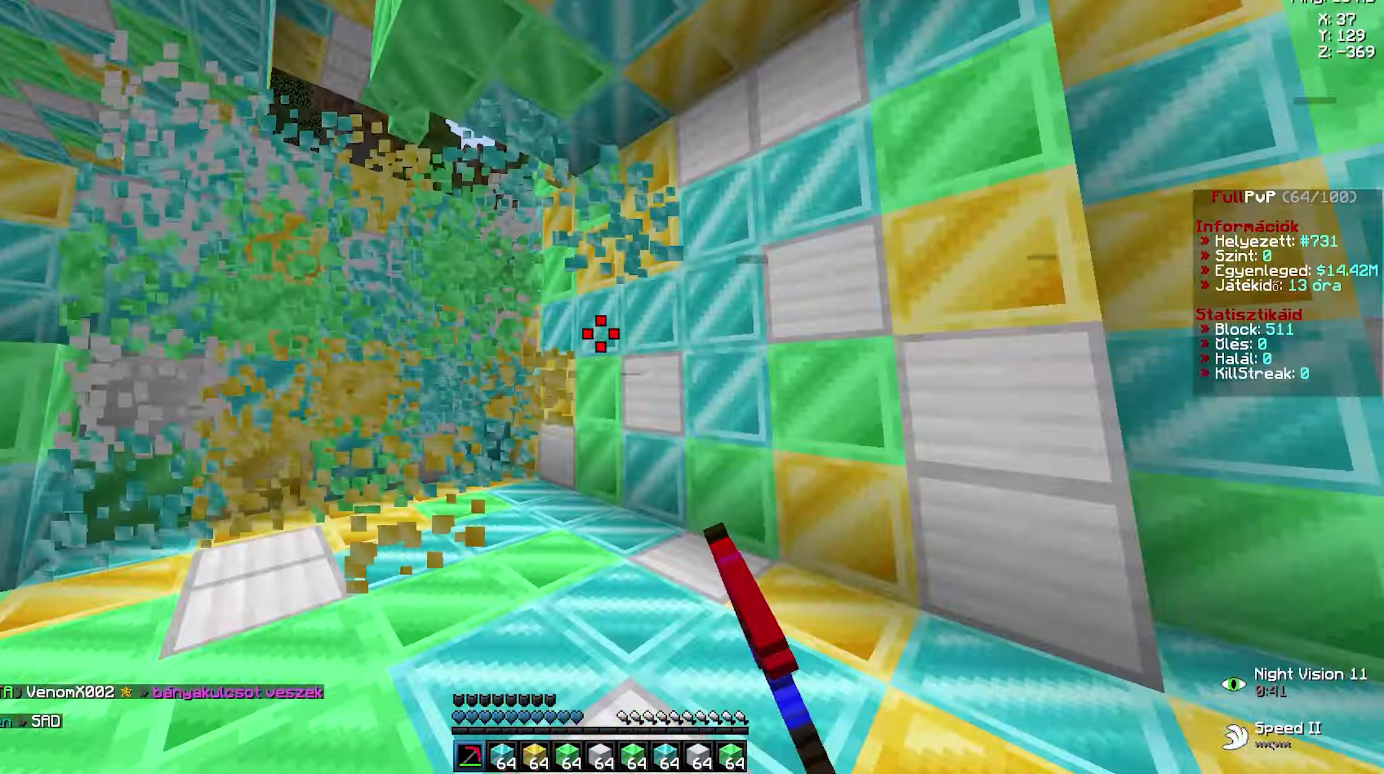
{"keys": [], "mouse": [], "events": [[16, "d", "up"], [66, "a", "up"], [66, "d", "down"], [100, "a", "down"], [100, "d", "up"], [133, "a", "up"], [150, "d", "down"], [166, "d", "up"], [183, "d", "down"], [200, "a", "down"], [200, "d", "up"], [200, "w", "up"], [216, "a", "up"], [216, "w", "down"], [233, "d", "down"], [266, "a", "down"], [266, "d", "up"], [283, "mouse_left", "up"], [283, "w", "up"], [300, "a", "up"]]}
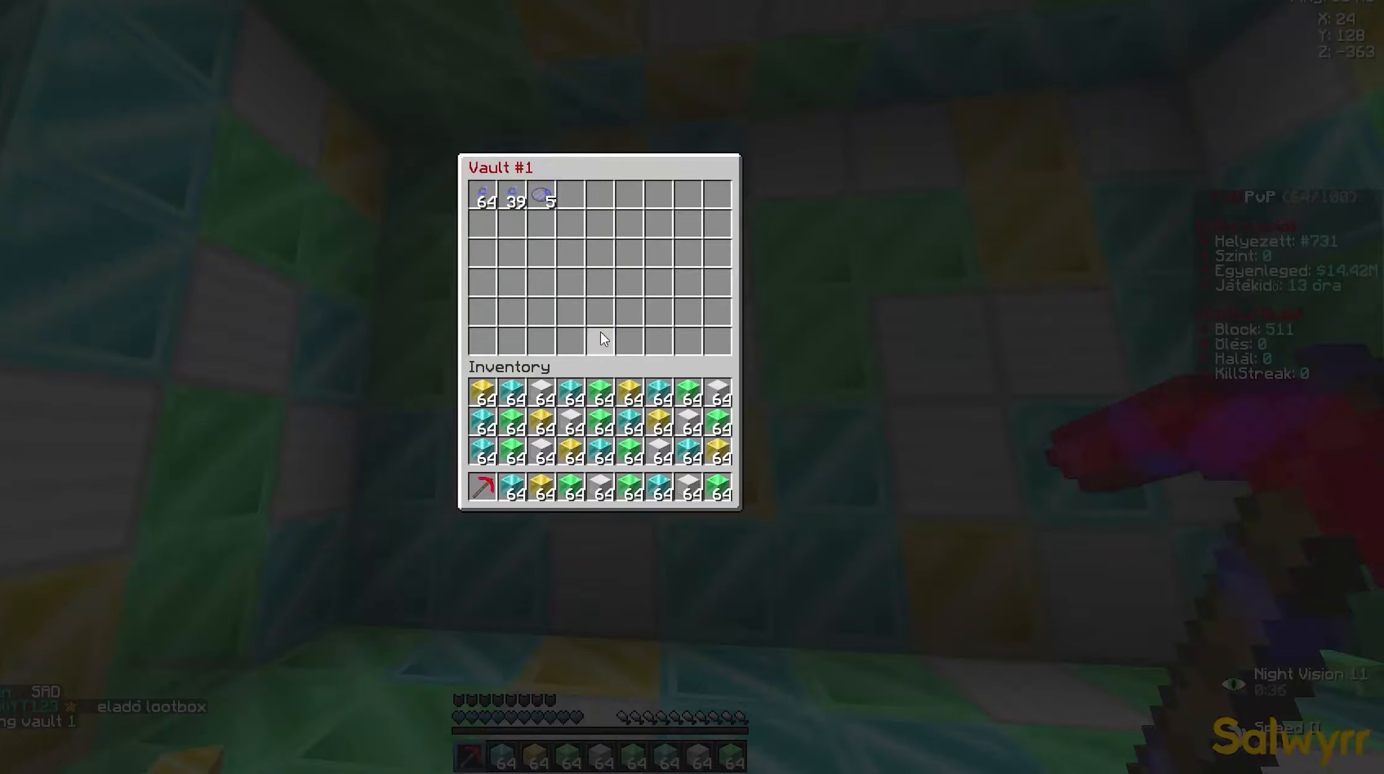
{"keys": [], "mouse": [], "events": []}
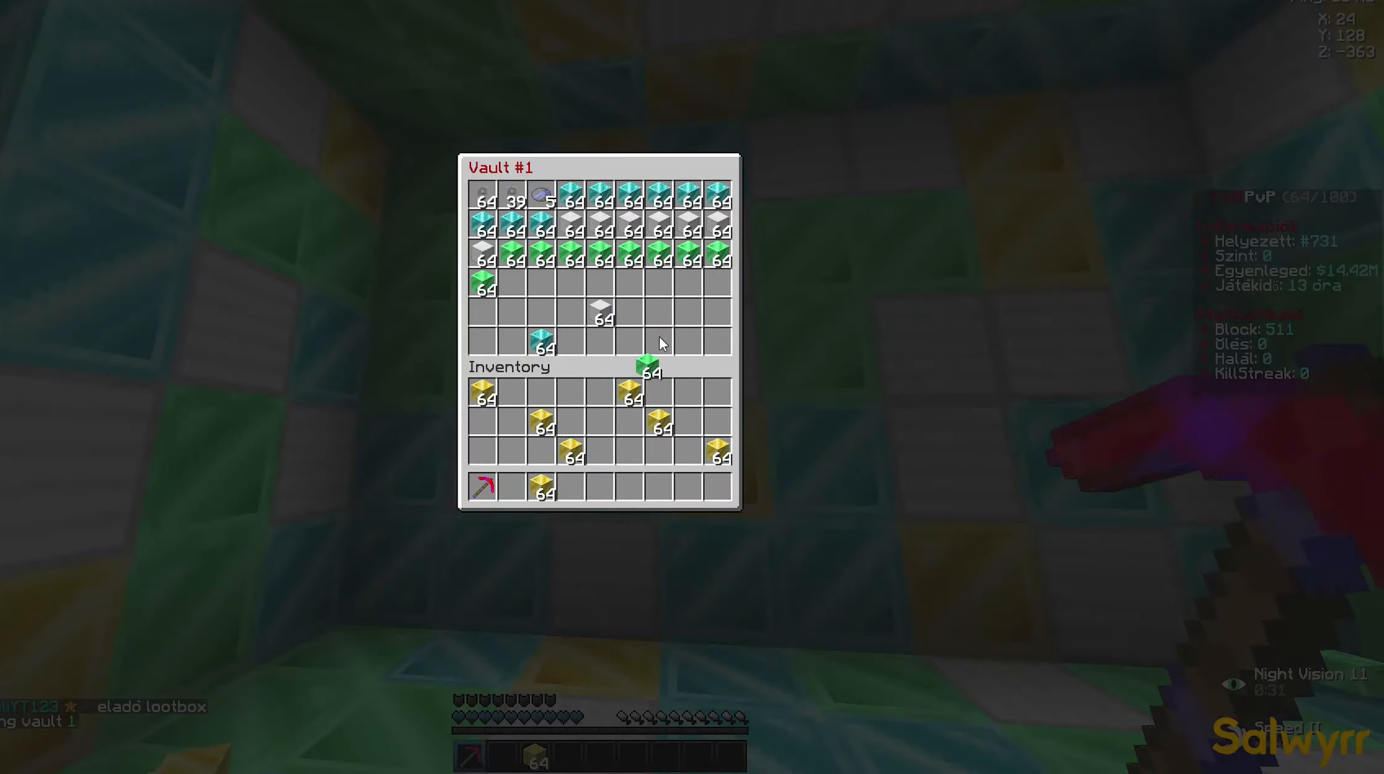
{"keys": ["d", "w"], "mouse": ["left"], "events": [[233, "w", "down"], [250, "d", "down"], [250, "mouse_left", "down"], [250, "w", "up"], [266, "w", "down"], [283, "d", "up"], [300, "a", "down"], [350, "a", "up"], [350, "d", "down"], [400, "a", "down"], [400, "d", "up"], [483, "a", "up"], [483, "d", "down"]]}